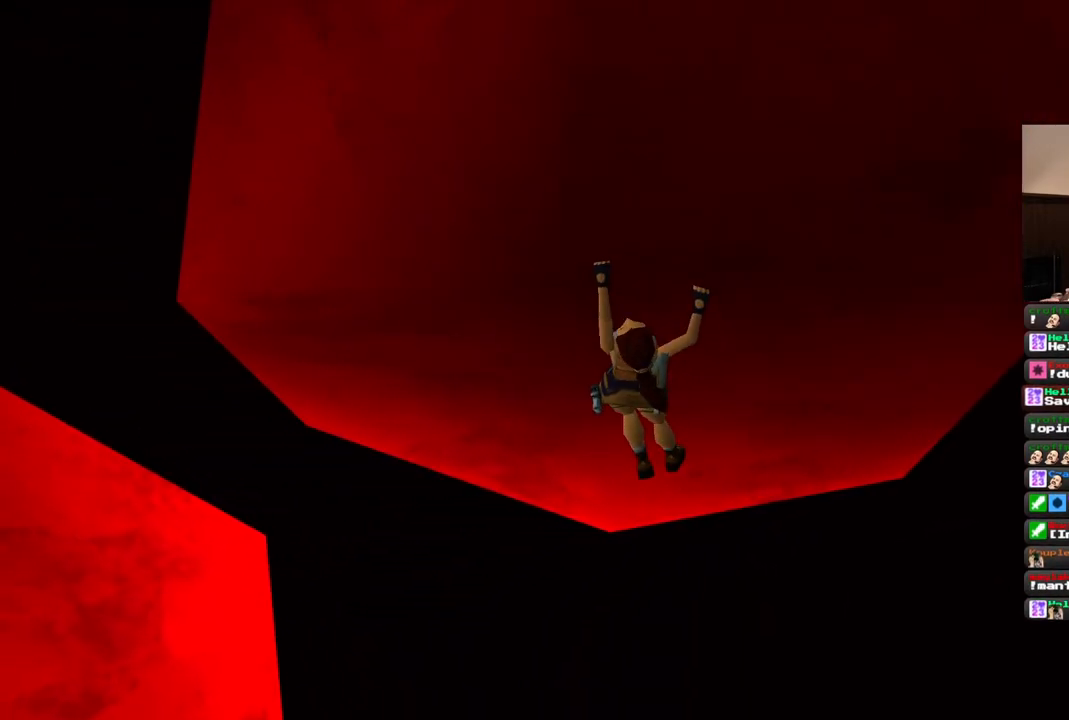
Gameplay with a controller (PlayStation layout); each line is a JSON object with the inputs held at the frame after it. "events" lists button and stick changes between this image and that frame as [ms after this image, input, new state], when the widget could be followed in between. Not read: L1 L3 R3.
{"buttons": ["CROSS", "DPAD_LEFT"], "left_stick": "center", "right_stick": "center", "events": []}
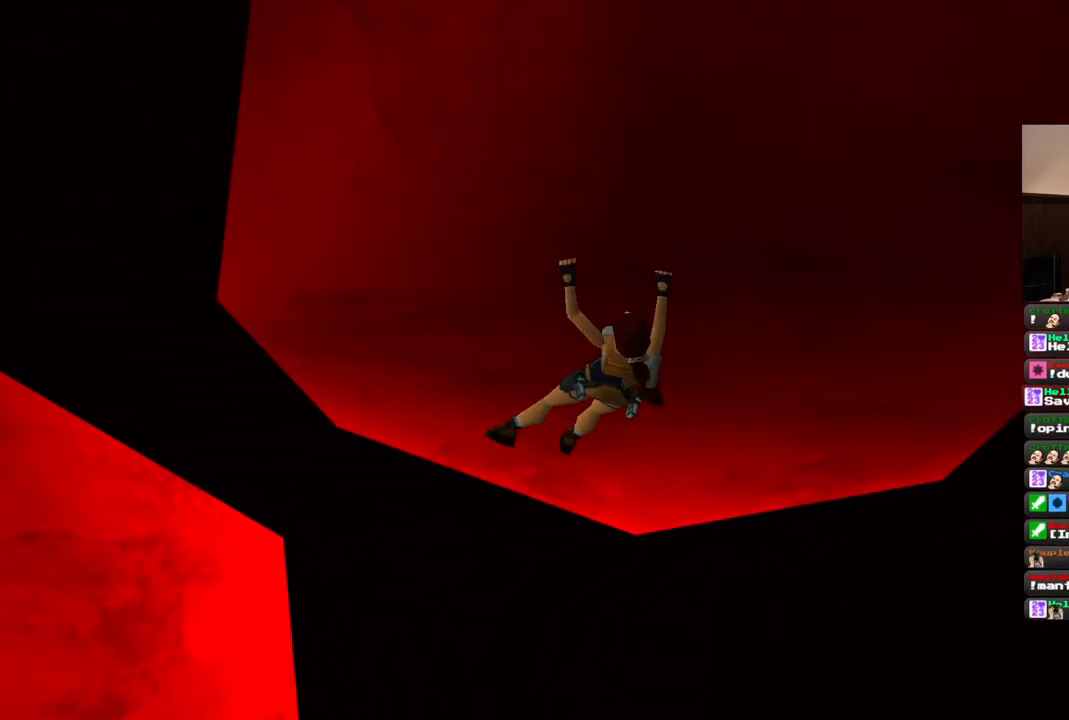
{"buttons": ["CROSS", "DPAD_LEFT"], "left_stick": "center", "right_stick": "center", "events": []}
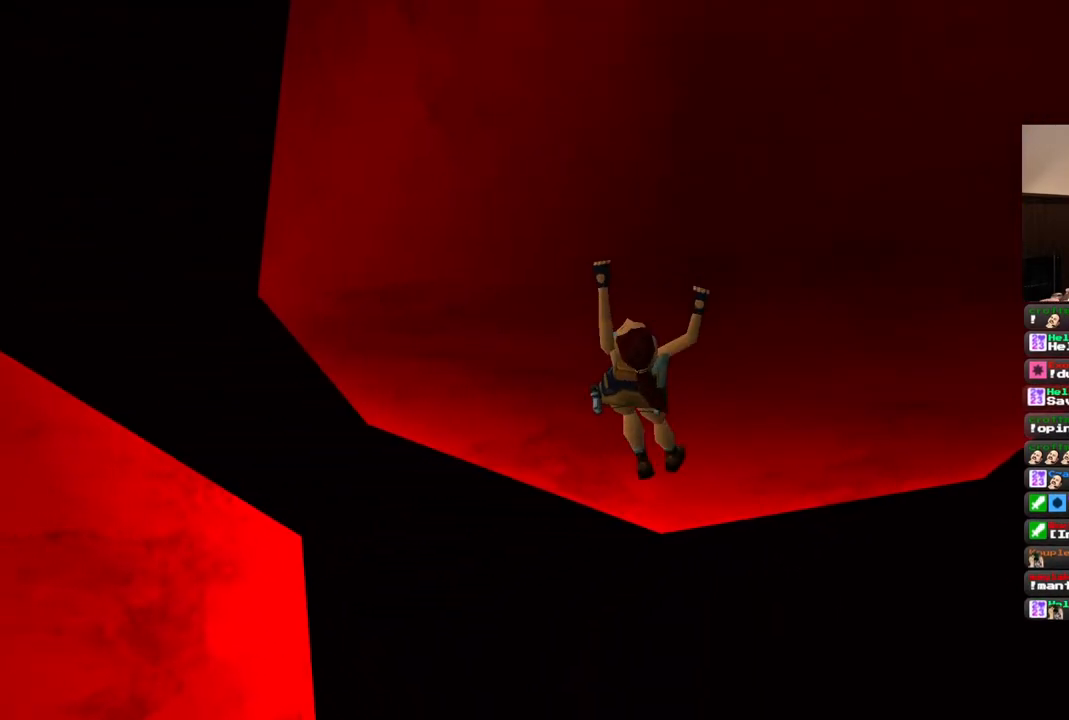
{"buttons": ["CROSS", "DPAD_LEFT"], "left_stick": "center", "right_stick": "center", "events": []}
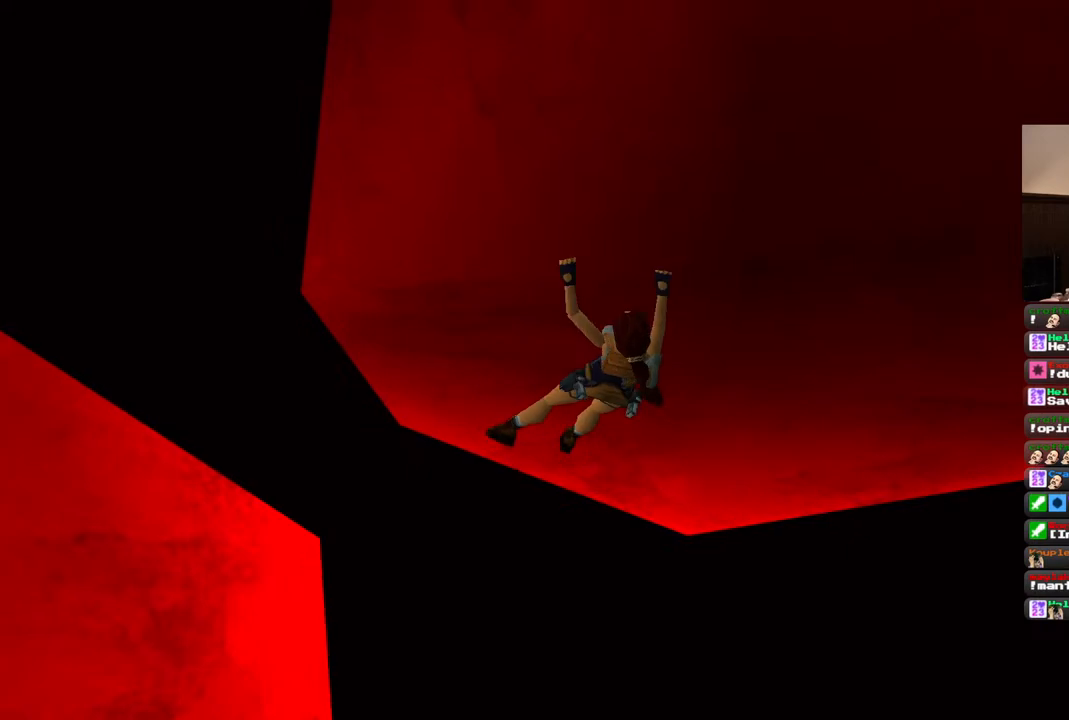
{"buttons": ["CROSS", "DPAD_LEFT"], "left_stick": "center", "right_stick": "center", "events": []}
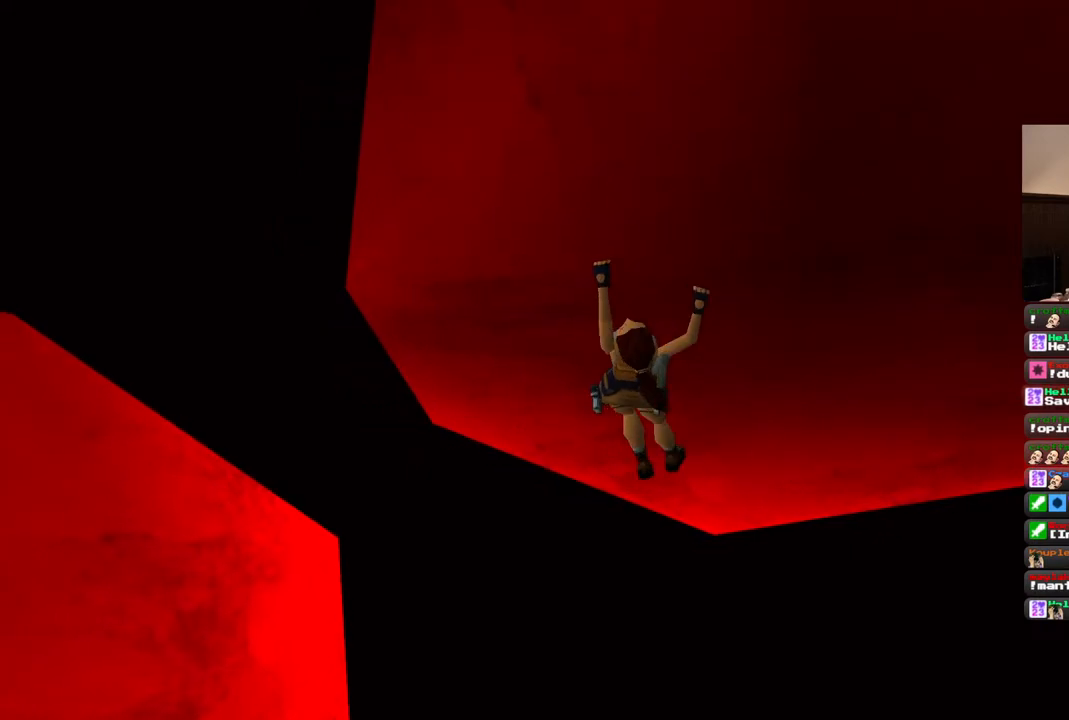
{"buttons": ["CROSS", "DPAD_LEFT"], "left_stick": "center", "right_stick": "center", "events": []}
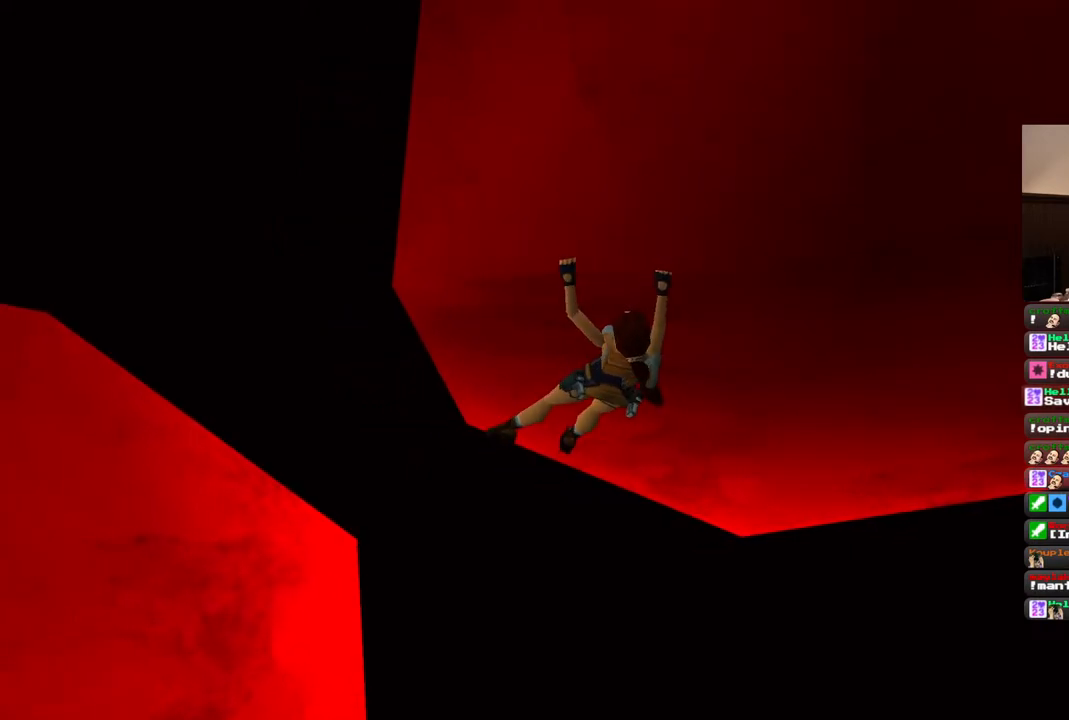
{"buttons": ["CROSS", "DPAD_LEFT"], "left_stick": "center", "right_stick": "center", "events": []}
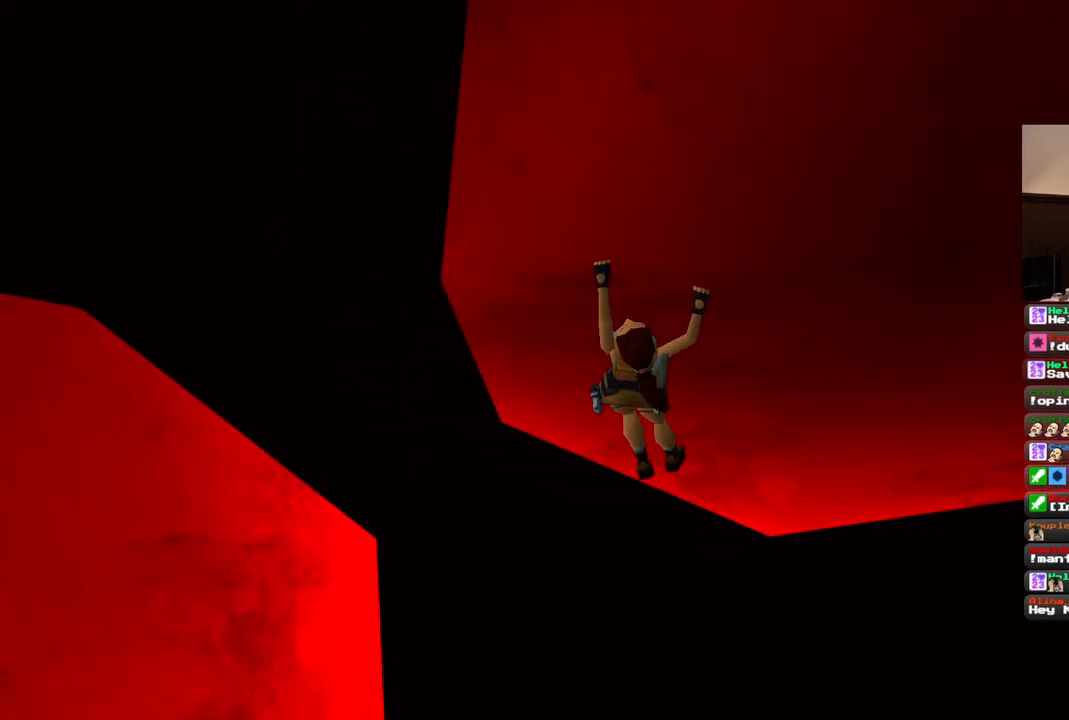
{"buttons": ["CROSS", "DPAD_LEFT"], "left_stick": "center", "right_stick": "center", "events": []}
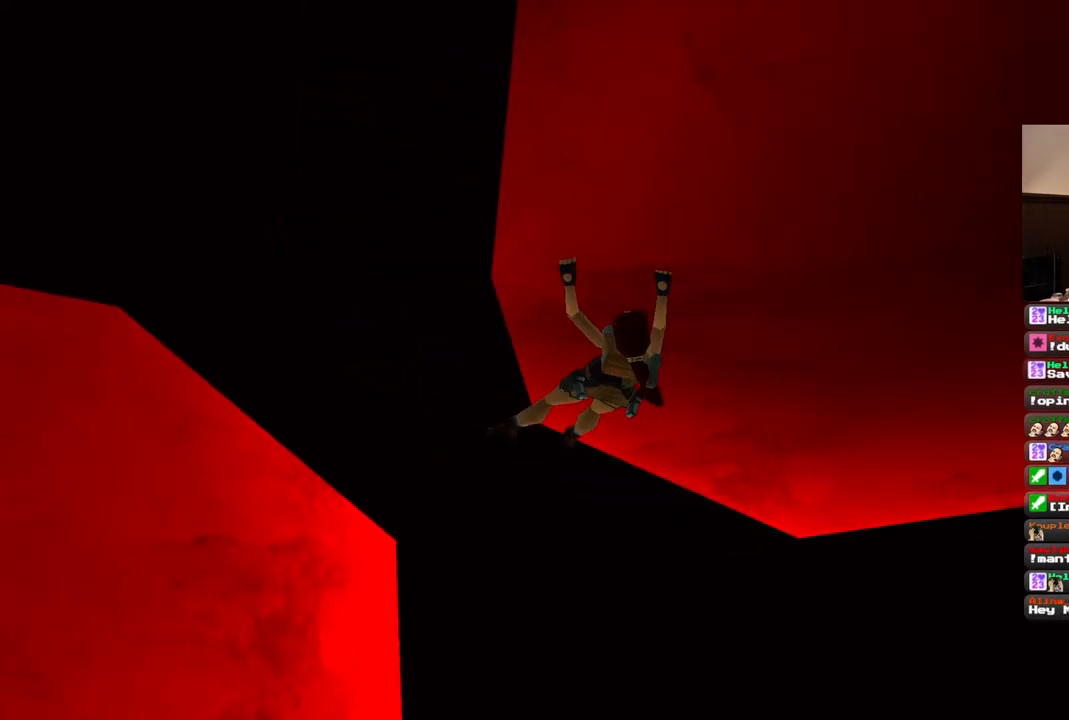
{"buttons": ["CROSS", "DPAD_LEFT"], "left_stick": "center", "right_stick": "center", "events": []}
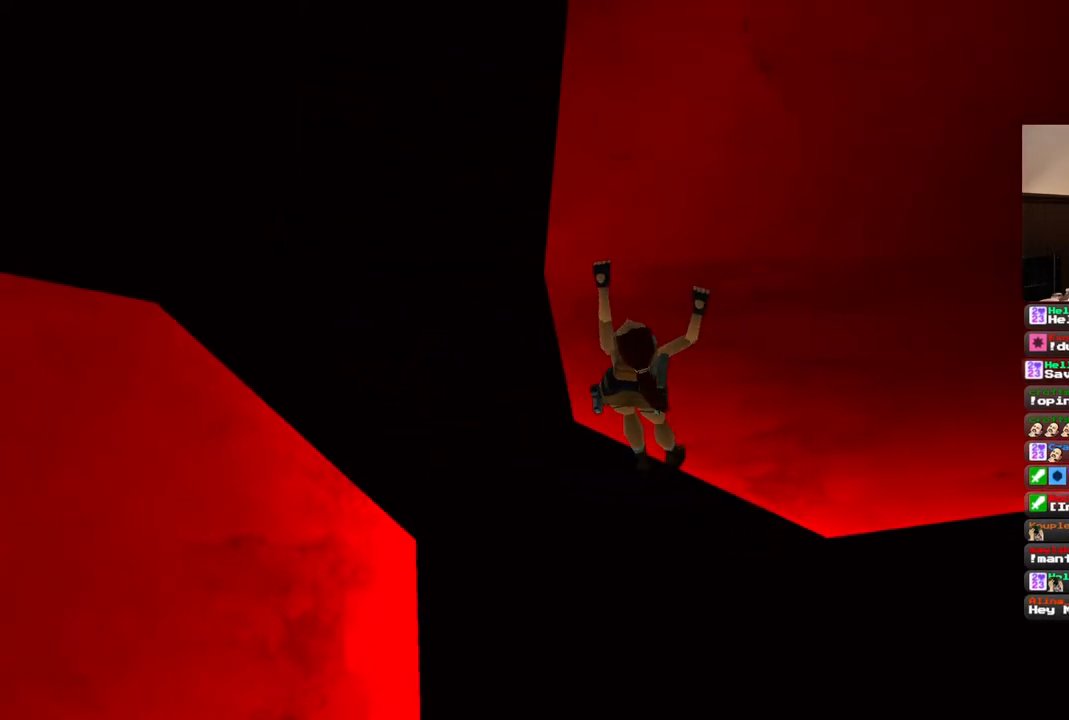
{"buttons": ["CROSS", "DPAD_UP"], "left_stick": "center", "right_stick": "center", "events": [[217, "DPAD_LEFT", "up"], [367, "DPAD_UP", "down"]]}
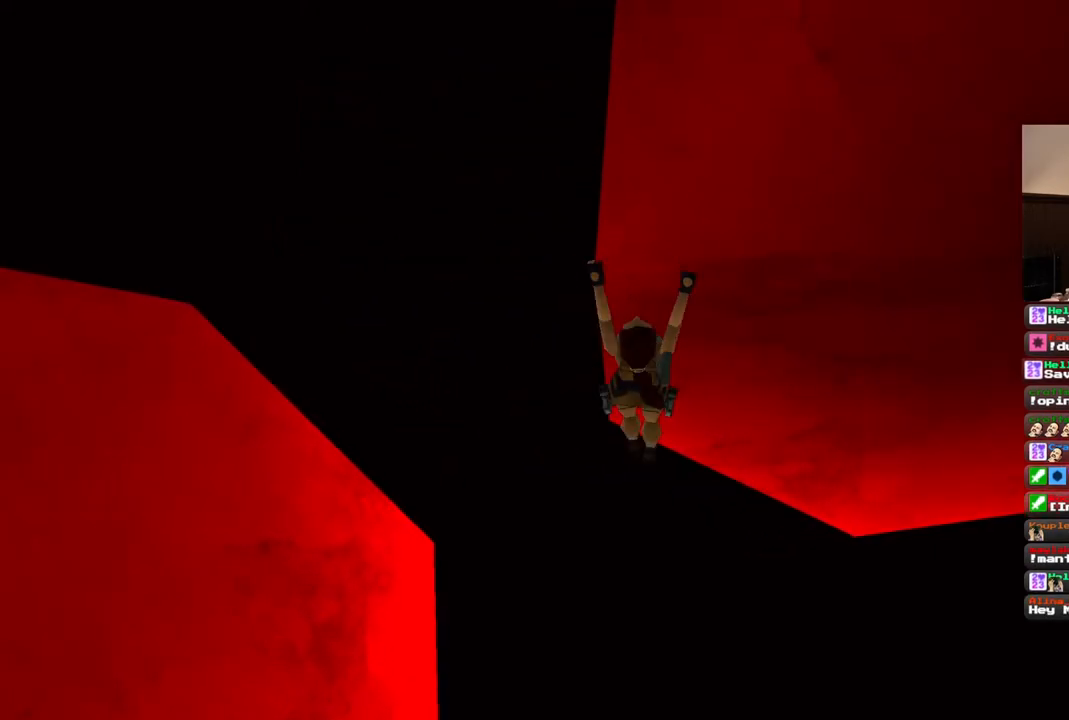
{"buttons": ["CROSS", "DPAD_UP"], "left_stick": "center", "right_stick": "center", "events": []}
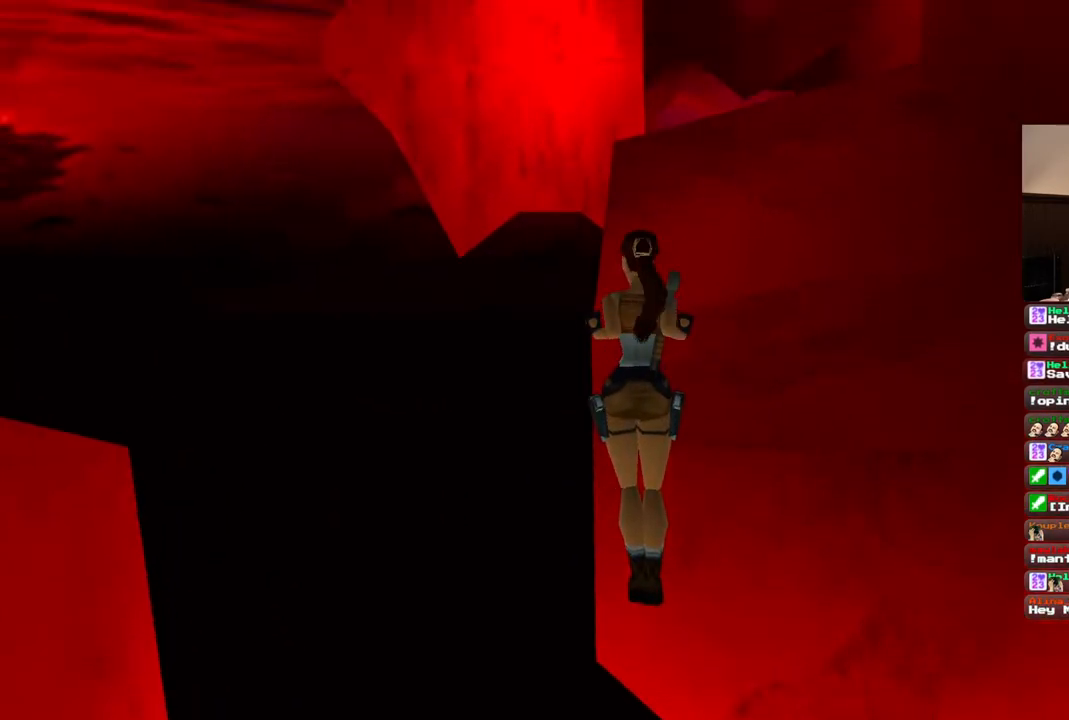
{"buttons": ["CROSS"], "left_stick": "center", "right_stick": "center", "events": [[50, "DPAD_UP", "up"]]}
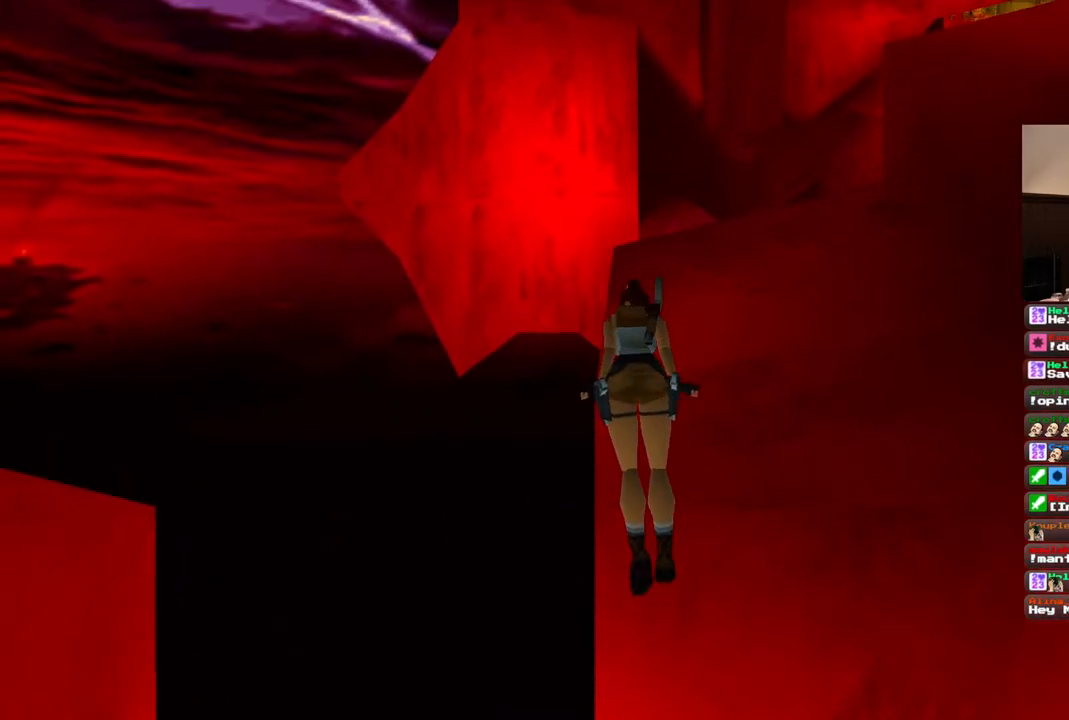
{"buttons": ["CROSS"], "left_stick": "center", "right_stick": "center", "events": []}